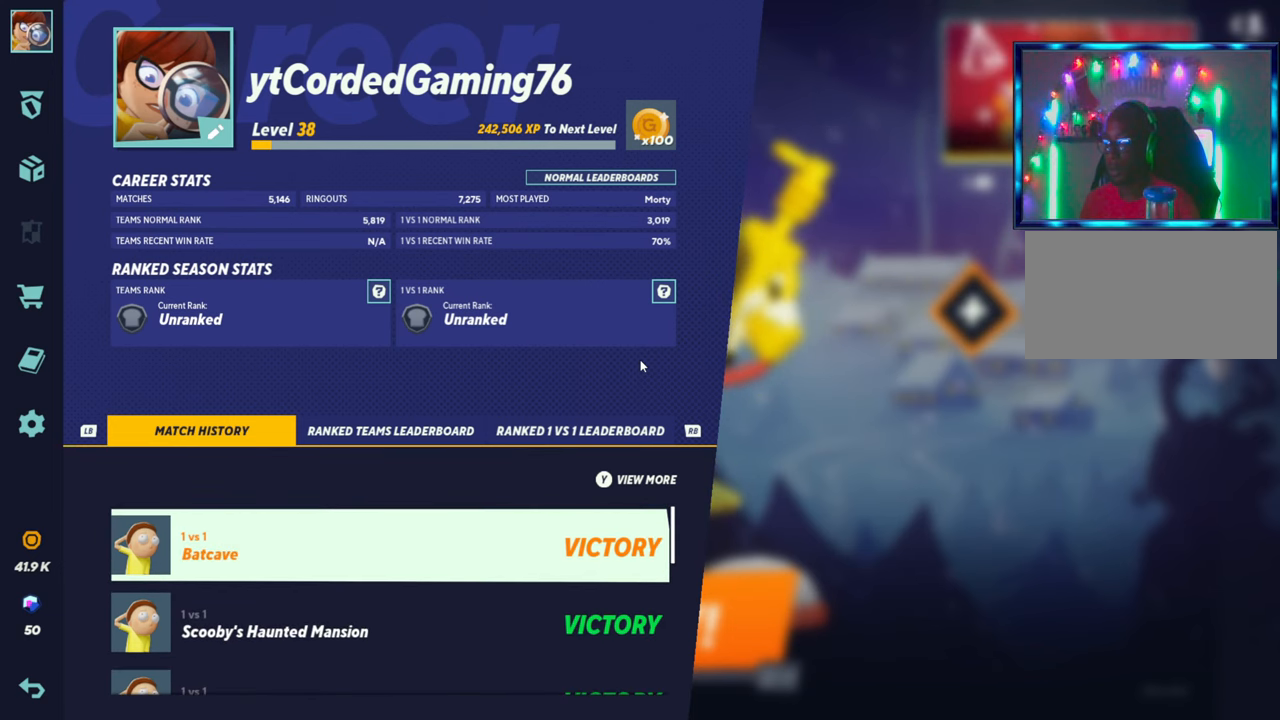
Gameplay with a controller (arcade stick); each line is a JSON object with the inputs held at the frame after it (dt_ms = milliseconds from this image to that frame). "button_events" lists button changes between this image and that frame as [ms after this image, input, new state], when the widget could be followed in between (sticks are given only as held states). Not read: L3 R3 START.
{"dt_ms": 500, "buttons": [], "left_stick": "center", "button_events": [[133, "R2", "down"], [283, "R2", "up"]]}
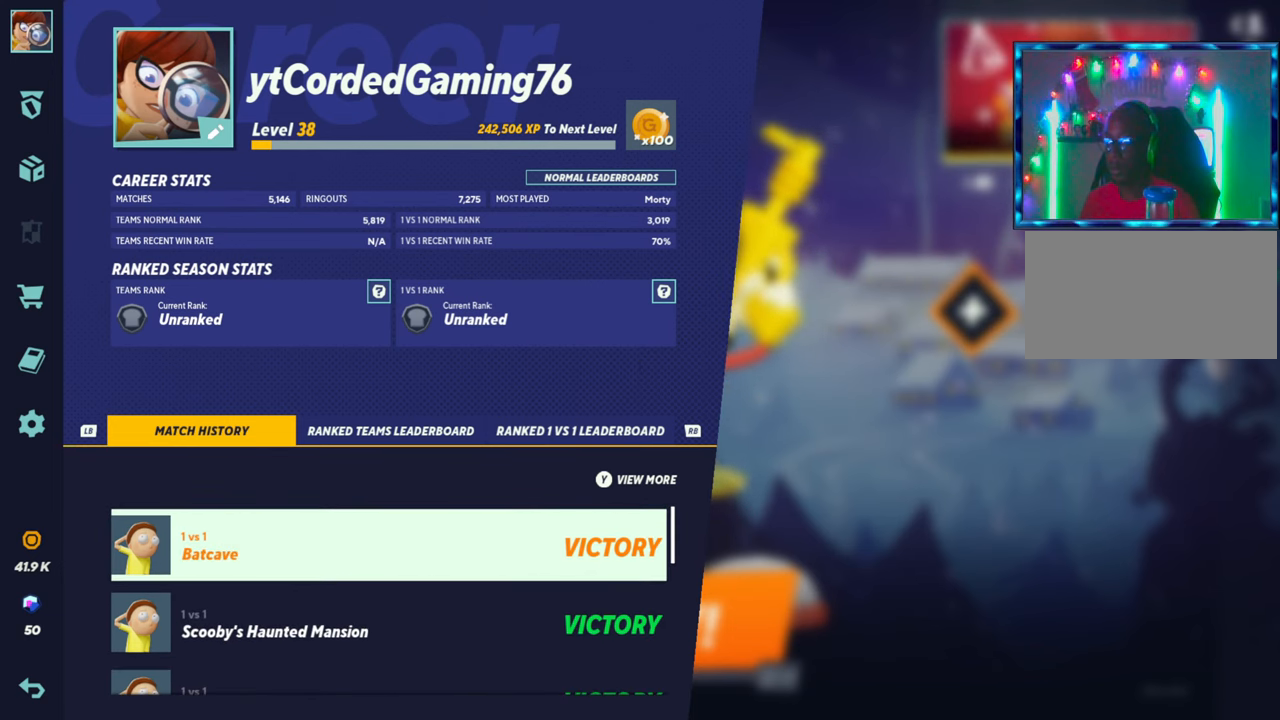
{"dt_ms": 500, "buttons": ["CIRCLE"], "left_stick": "center", "button_events": [[500, "CIRCLE", "down"]]}
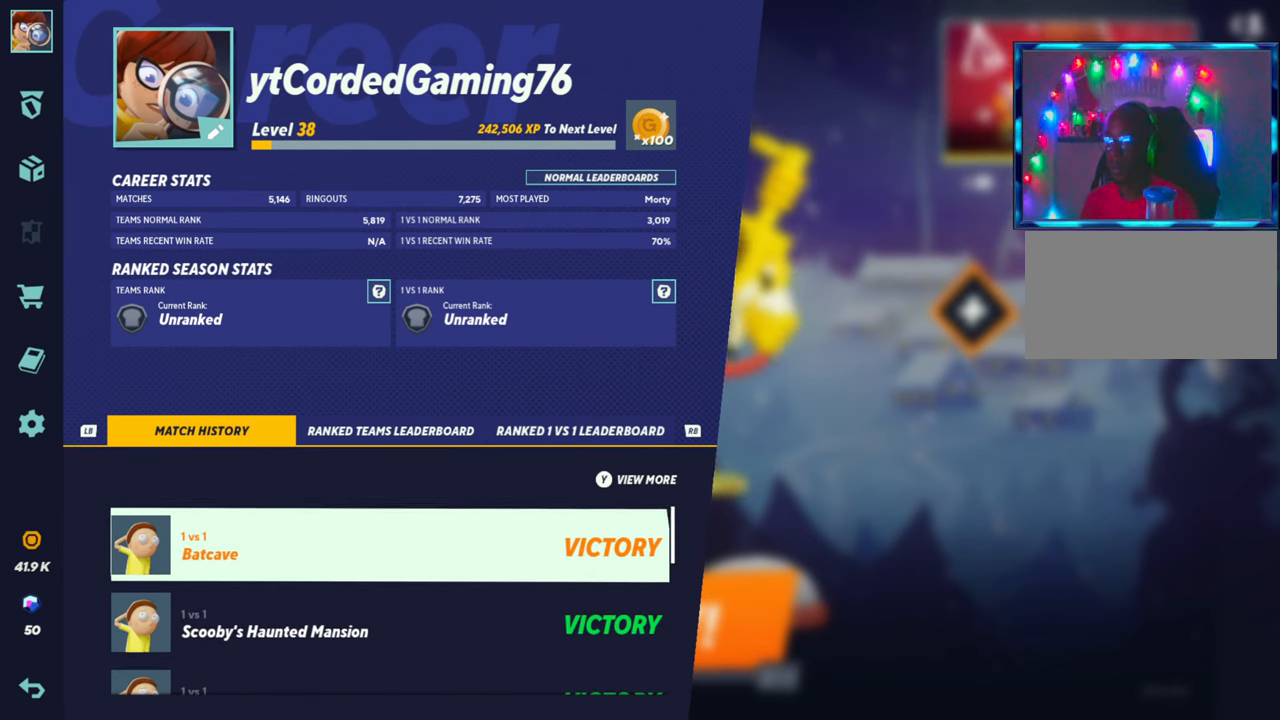
{"dt_ms": 500, "buttons": [], "left_stick": "down", "button_events": [[200, "CIRCLE", "up"]]}
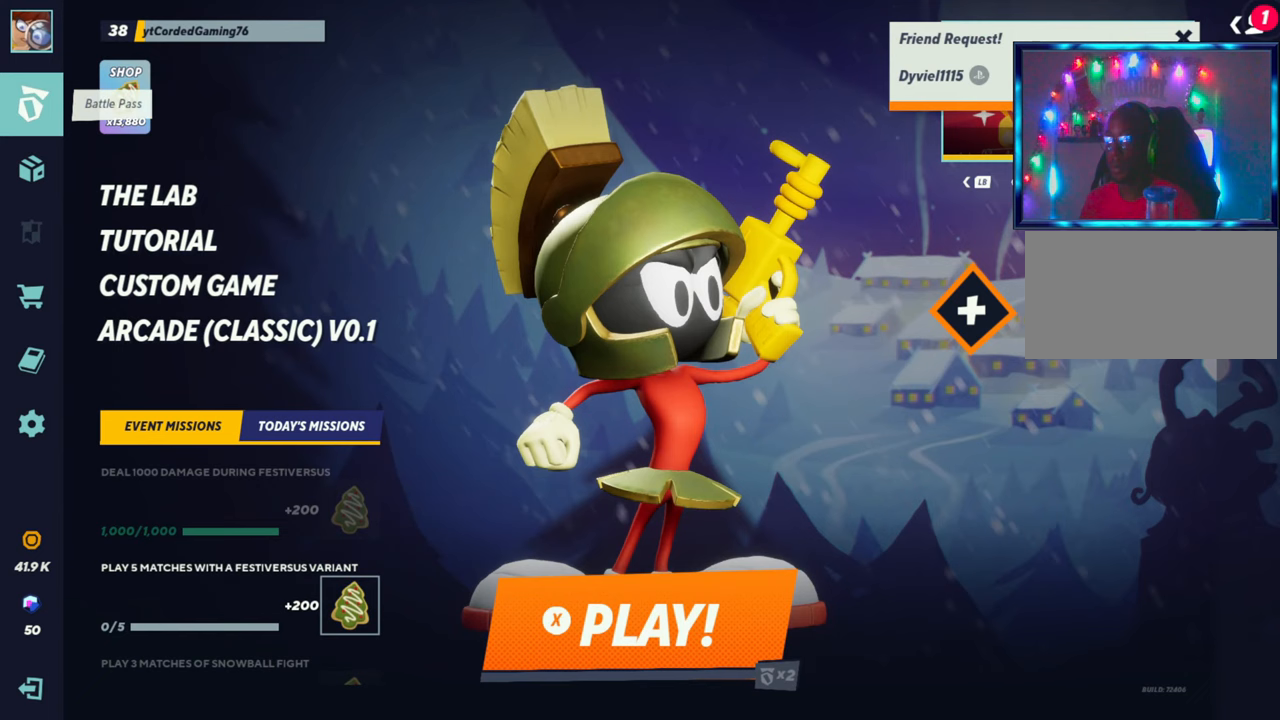
{"dt_ms": 1000, "buttons": [], "left_stick": "center", "button_events": []}